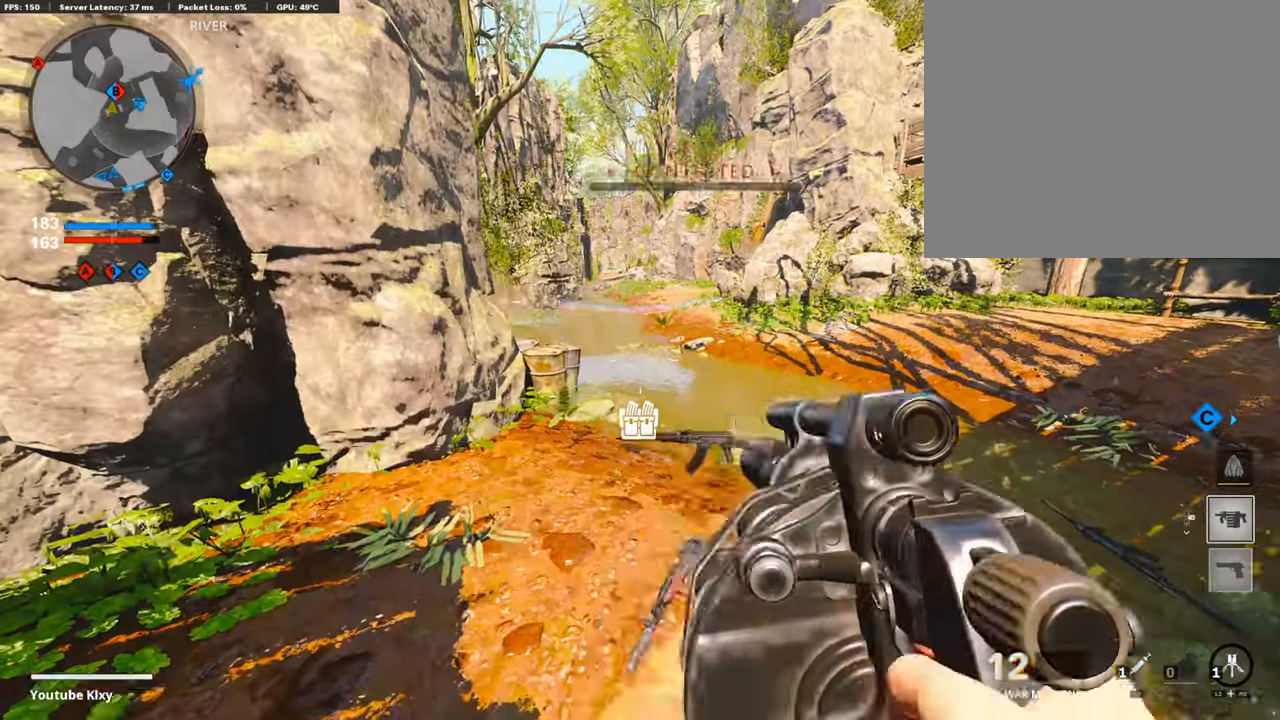
Gameplay with a controller (PlayStation layout); each line is a JSON object with the inputs held at the frame after it. "events" lists button and stick changes between this image and that frame as [ms after this image, input, new state], when the widget could be followed in between.
{"buttons": ["CROSS"], "left_stick": "up-right", "right_stick": "center", "events": [[17, "left_stick", "center"], [217, "L3", "down"], [217, "R1", "up"], [217, "left_stick", "up-right"], [217, "right_stick", "left"], [417, "L3", "up"], [417, "right_stick", "center"], [450, "CROSS", "down"]]}
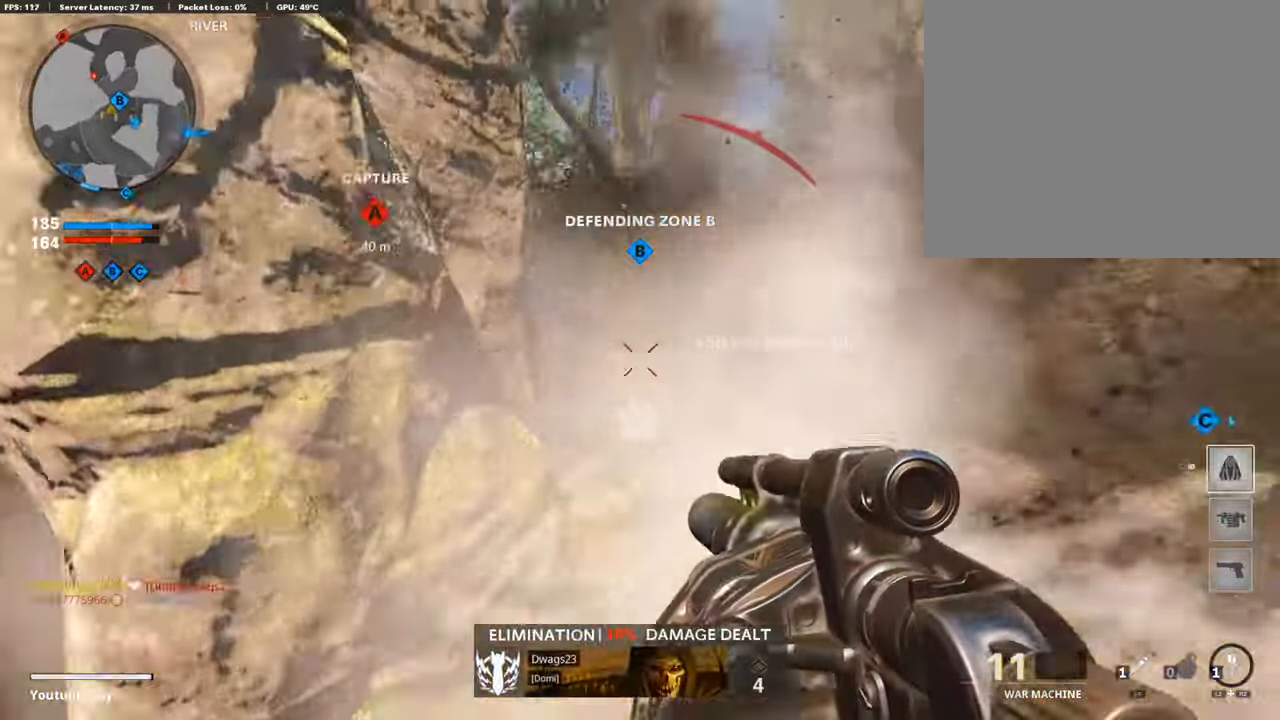
{"buttons": [], "left_stick": "up-right", "right_stick": "center", "events": [[50, "CROSS", "up"], [50, "L2", "down"], [50, "right_stick", "left"], [150, "right_stick", "center"], [183, "L2", "up"], [200, "left_stick", "right"], [350, "R1", "down"], [350, "left_stick", "up-right"], [350, "right_stick", "up-left"], [467, "right_stick", "center"], [483, "R1", "up"]]}
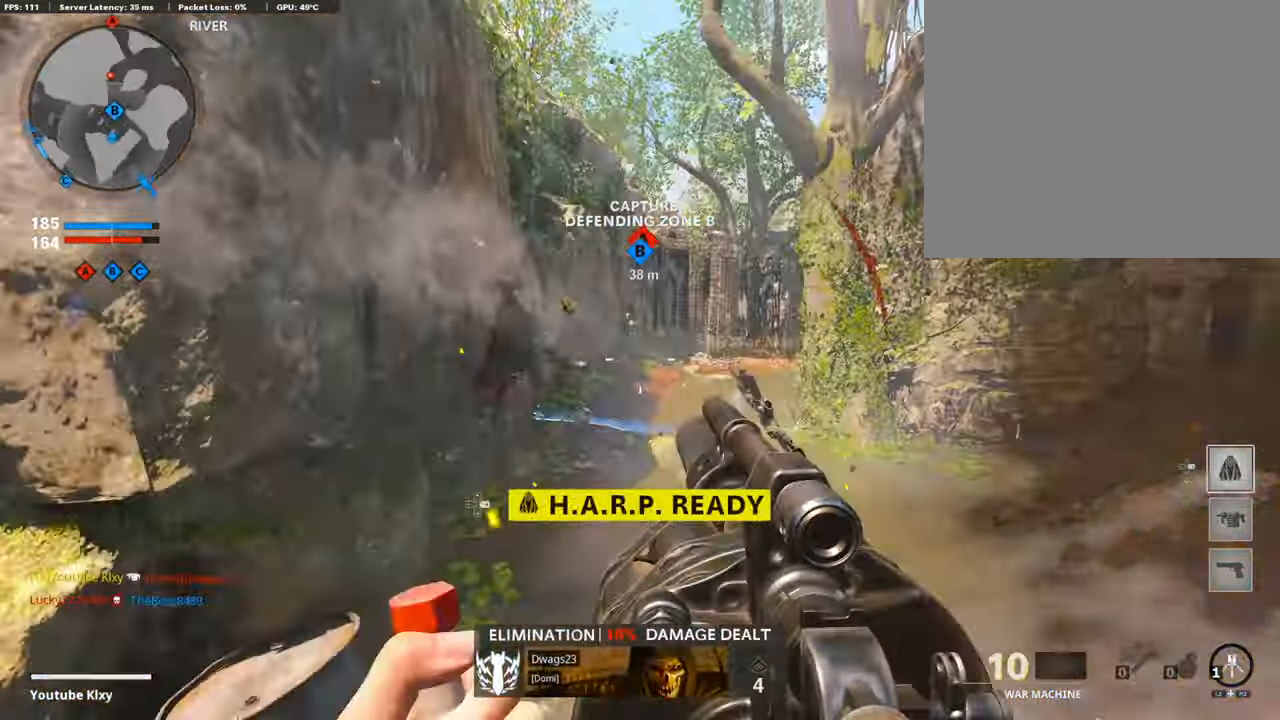
{"buttons": ["R1", "R3"], "left_stick": "up-right", "right_stick": "center", "events": [[183, "L3", "down"], [183, "left_stick", "up"], [233, "right_stick", "left"], [500, "L3", "up"], [500, "R1", "down"], [500, "R3", "down"], [500, "left_stick", "up-right"], [500, "right_stick", "center"]]}
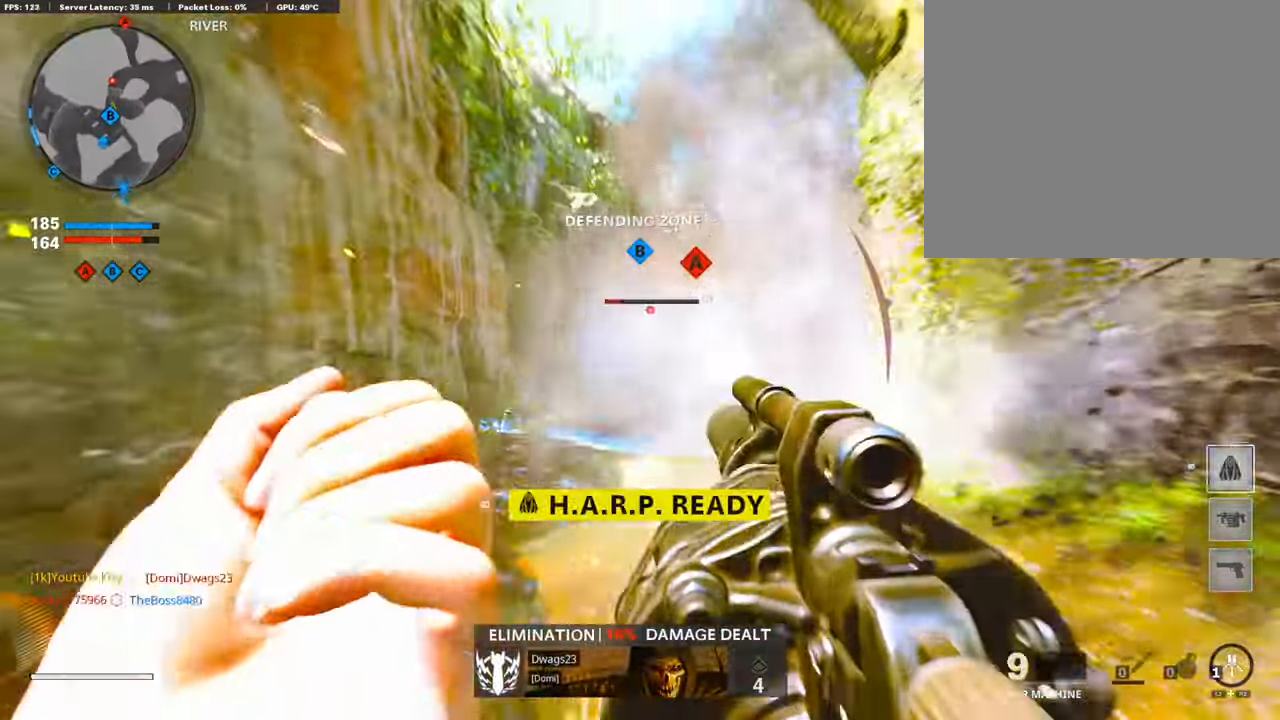
{"buttons": ["L3"], "left_stick": "up", "right_stick": "center", "events": [[383, "R1", "up"], [383, "R3", "up"], [383, "left_stick", "up"], [400, "L3", "down"]]}
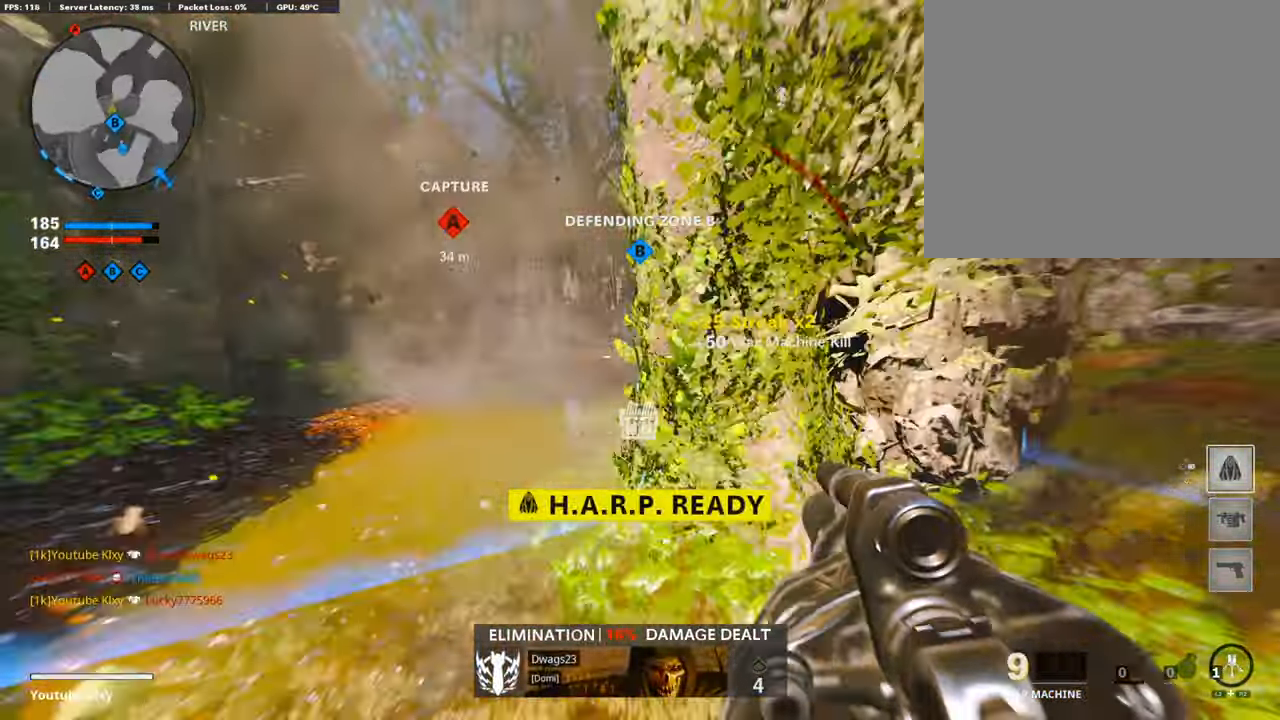
{"buttons": ["DPAD_DOWN", "DPAD_RIGHT"], "left_stick": "up-left", "right_stick": "center", "events": [[50, "left_stick", "up-left"], [50, "right_stick", "left"], [133, "right_stick", "center"], [150, "L3", "up"], [400, "DPAD_RIGHT", "down"], [467, "DPAD_DOWN", "down"]]}
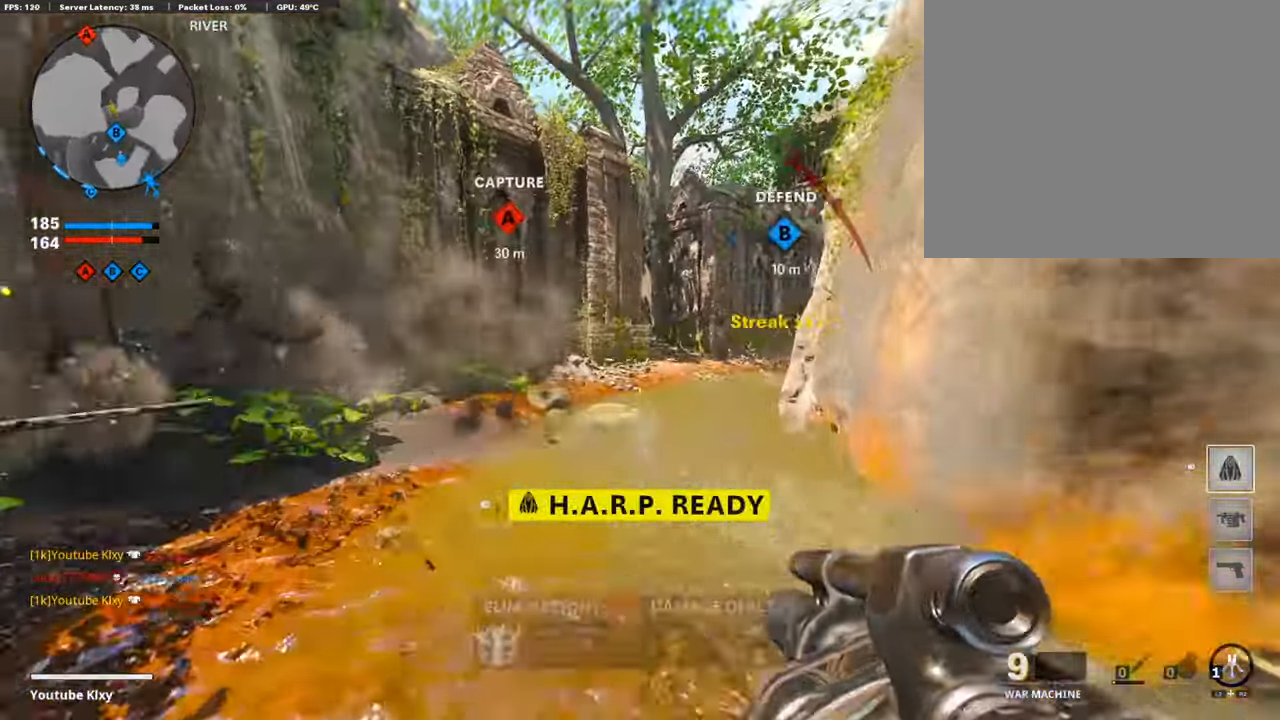
{"buttons": ["DPAD_RIGHT"], "left_stick": "up-left", "right_stick": "center", "events": [[117, "DPAD_DOWN", "up"], [117, "DPAD_RIGHT", "up"], [400, "DPAD_RIGHT", "down"]]}
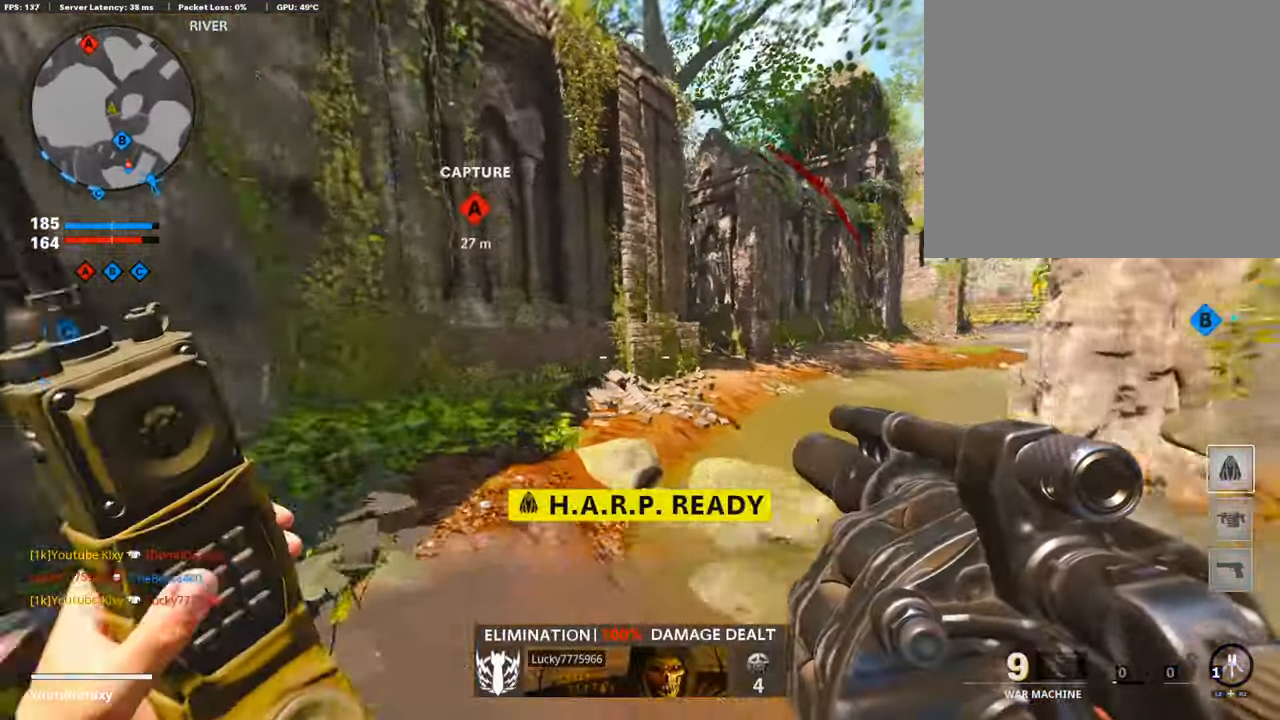
{"buttons": [], "left_stick": "up", "right_stick": "center", "events": [[83, "DPAD_RIGHT", "up"], [83, "right_stick", "right"], [433, "left_stick", "up"], [450, "right_stick", "center"]]}
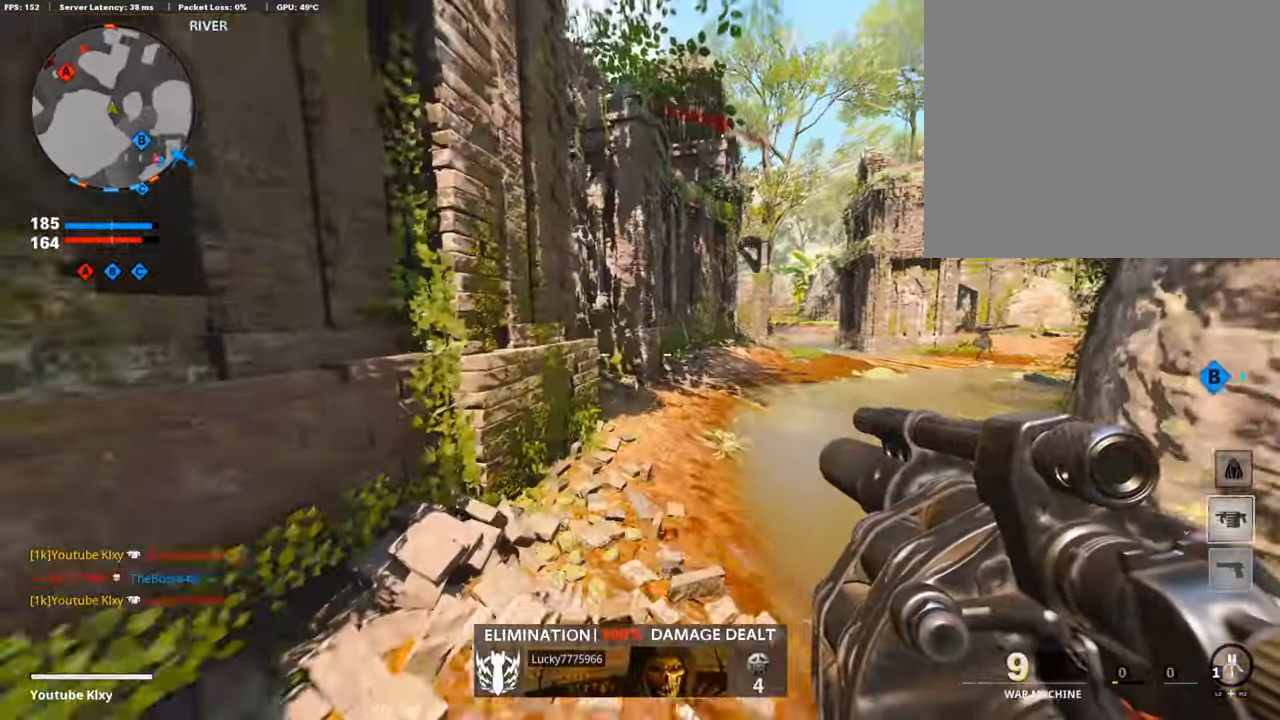
{"buttons": [], "left_stick": "up", "right_stick": "left", "events": [[217, "right_stick", "left"]]}
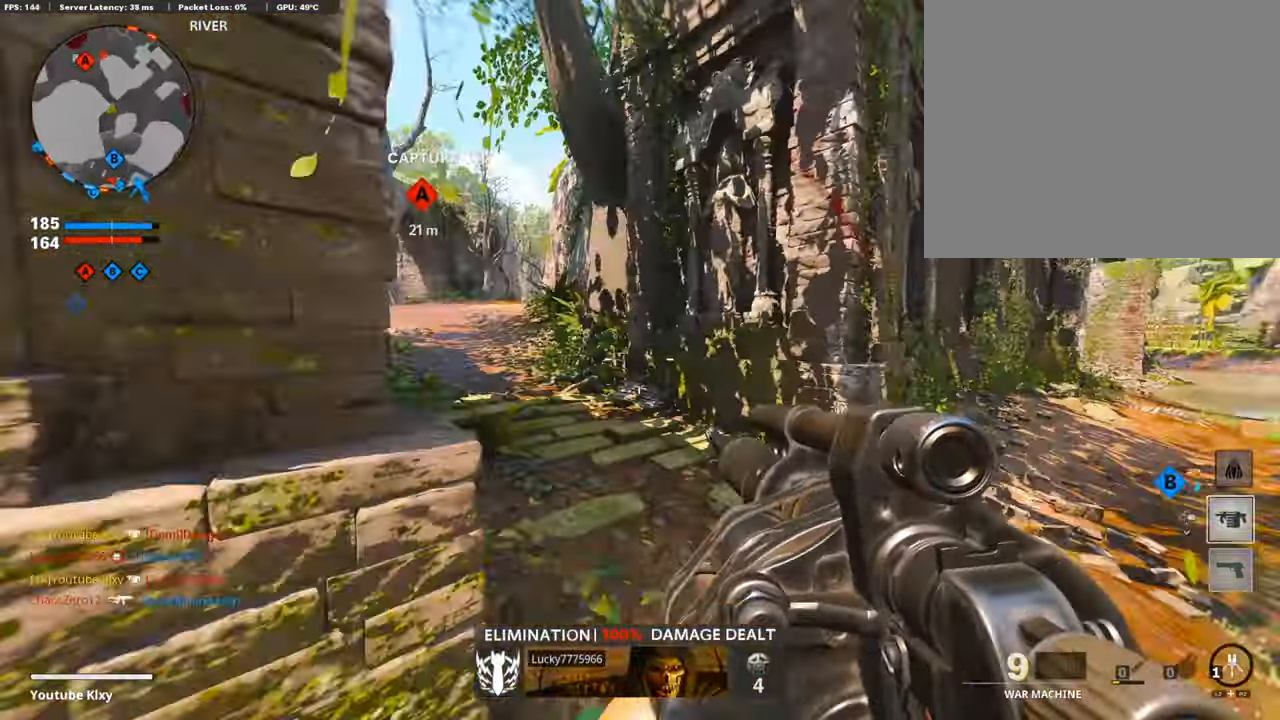
{"buttons": ["L3"], "left_stick": "up", "right_stick": "center", "events": [[33, "right_stick", "center"], [233, "left_stick", "right"], [233, "right_stick", "right"], [283, "L3", "down"], [283, "left_stick", "up-right"], [450, "left_stick", "up"], [450, "right_stick", "center"]]}
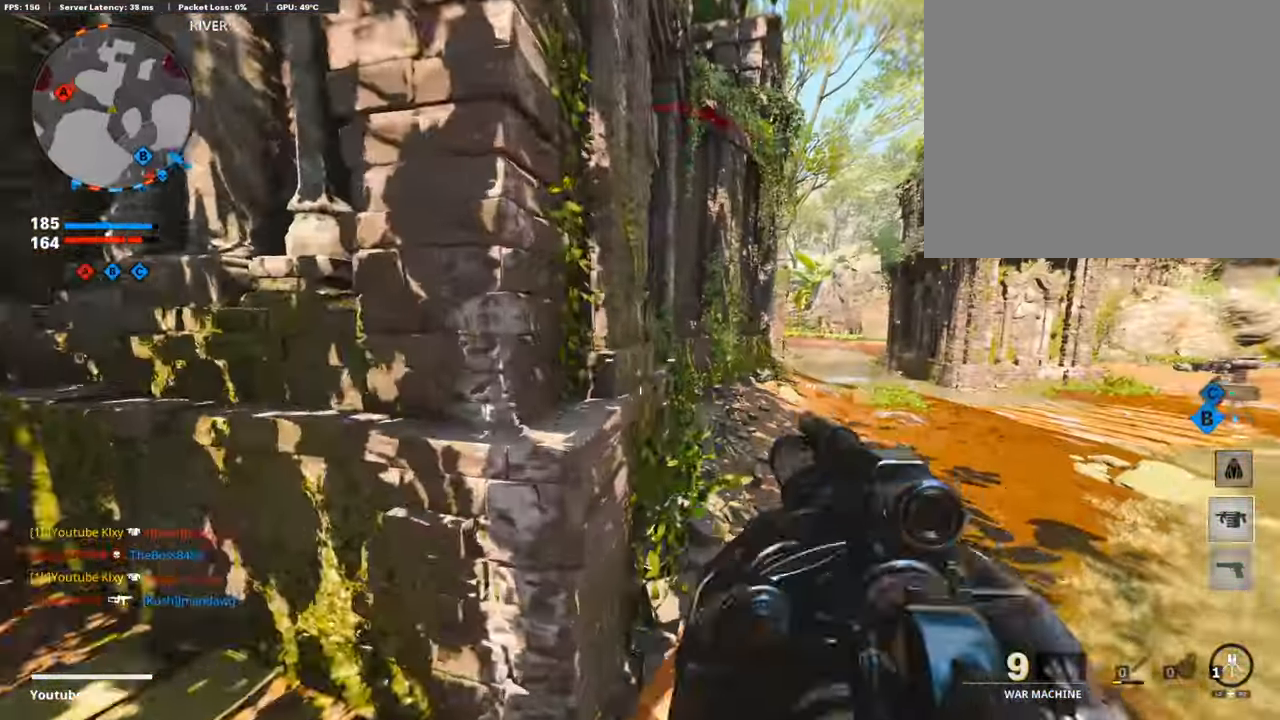
{"buttons": [], "left_stick": "center", "right_stick": "center", "events": [[67, "L3", "up"], [100, "DPAD_DOWN", "down"], [233, "DPAD_DOWN", "up"], [400, "left_stick", "center"]]}
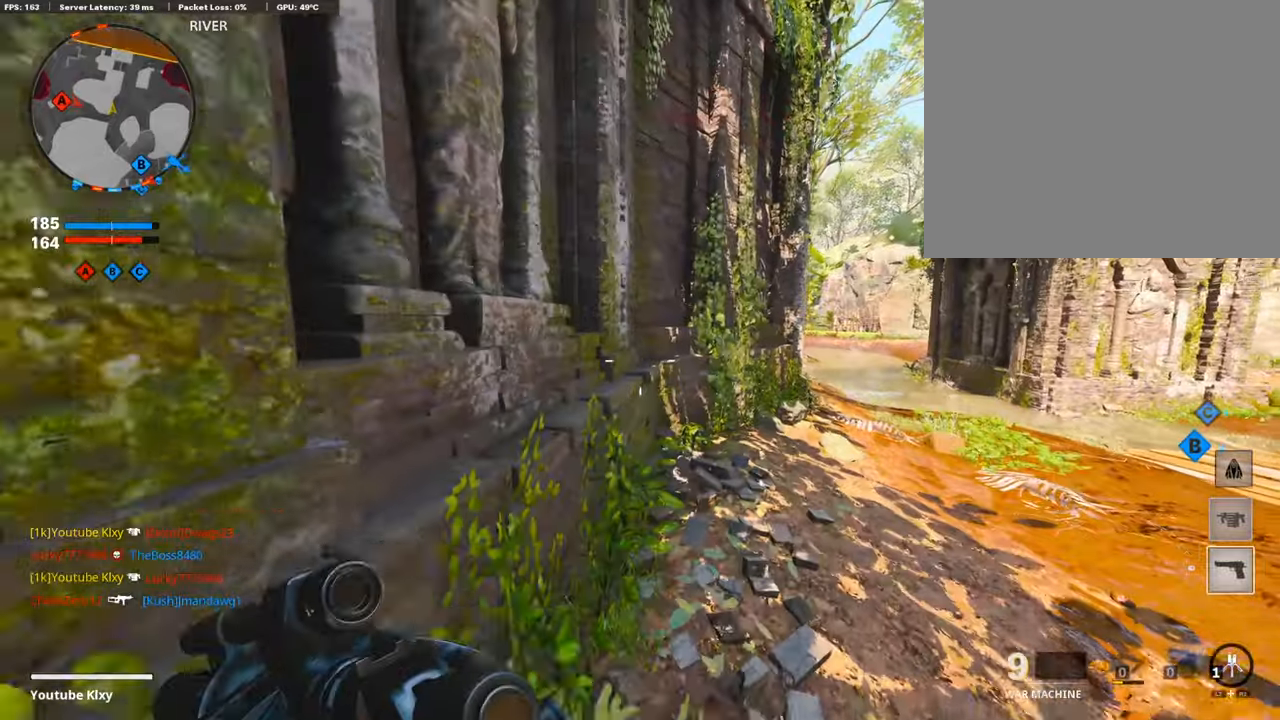
{"buttons": [], "left_stick": "center", "right_stick": "center", "events": [[34, "DPAD_RIGHT", "down"], [184, "DPAD_RIGHT", "up"]]}
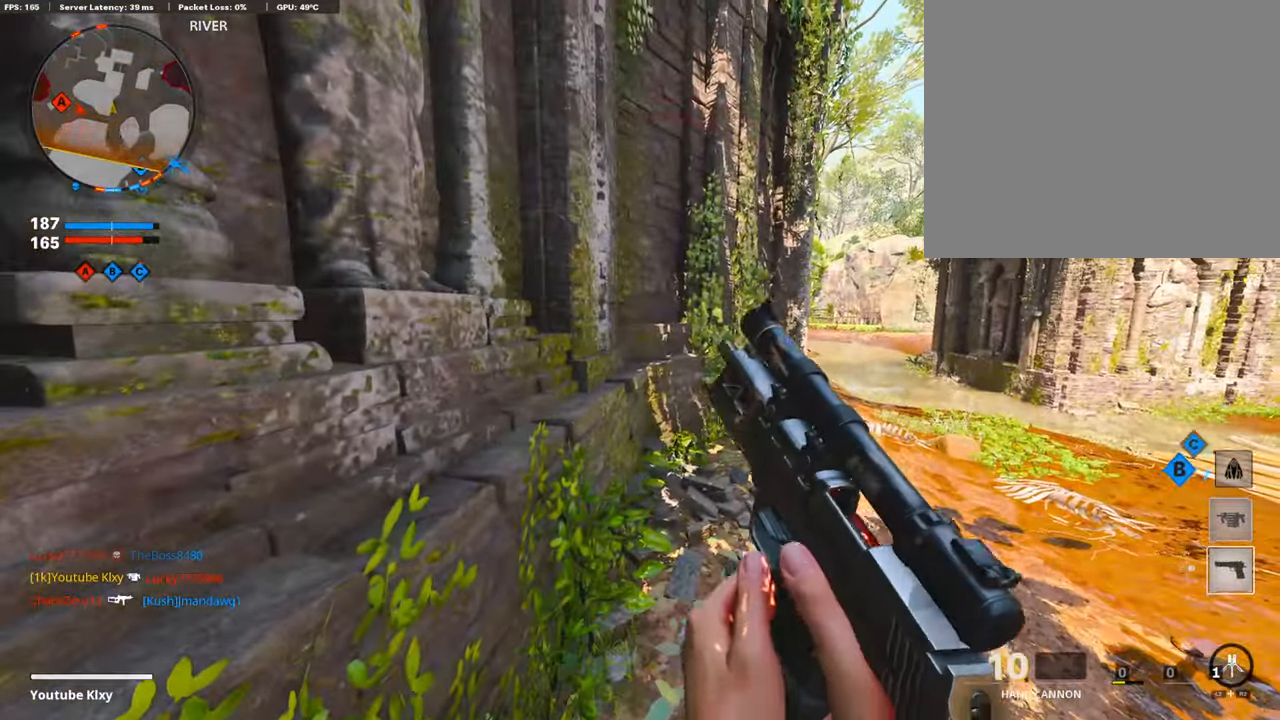
{"buttons": [], "left_stick": "up-left", "right_stick": "right", "events": [[200, "right_stick", "right"], [417, "left_stick", "up-left"]]}
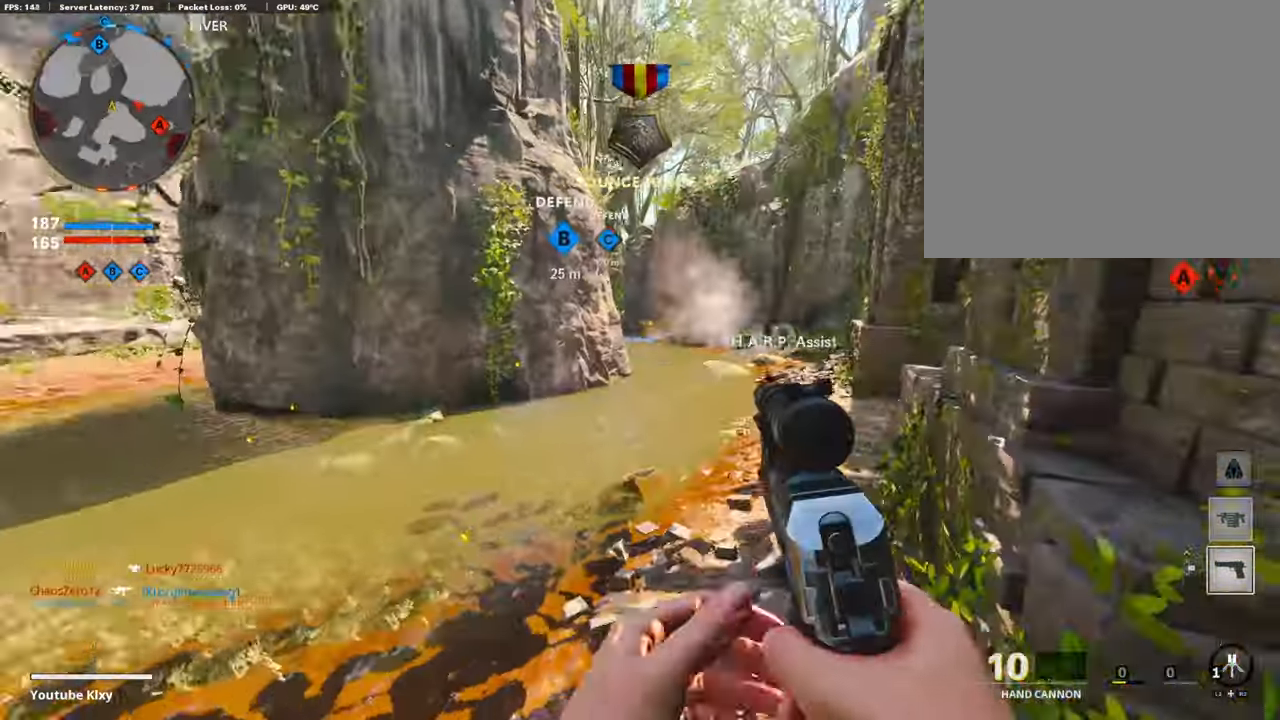
{"buttons": ["CROSS", "L1"], "left_stick": "up-left", "right_stick": "center", "events": [[50, "L3", "down"], [350, "L3", "up"], [400, "CROSS", "down"], [400, "L1", "down"], [400, "right_stick", "center"]]}
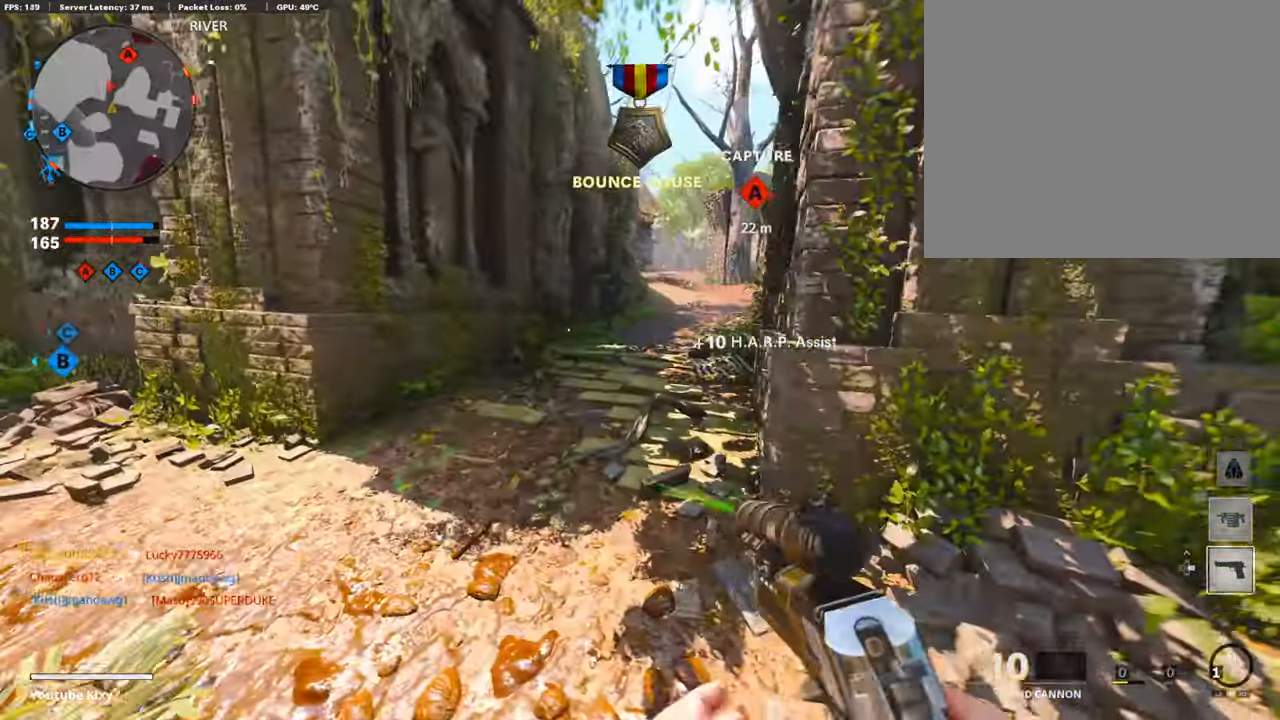
{"buttons": ["L1"], "left_stick": "left", "right_stick": "up-right", "events": [[67, "CROSS", "up"], [267, "left_stick", "left"], [267, "right_stick", "up"], [384, "right_stick", "up-right"]]}
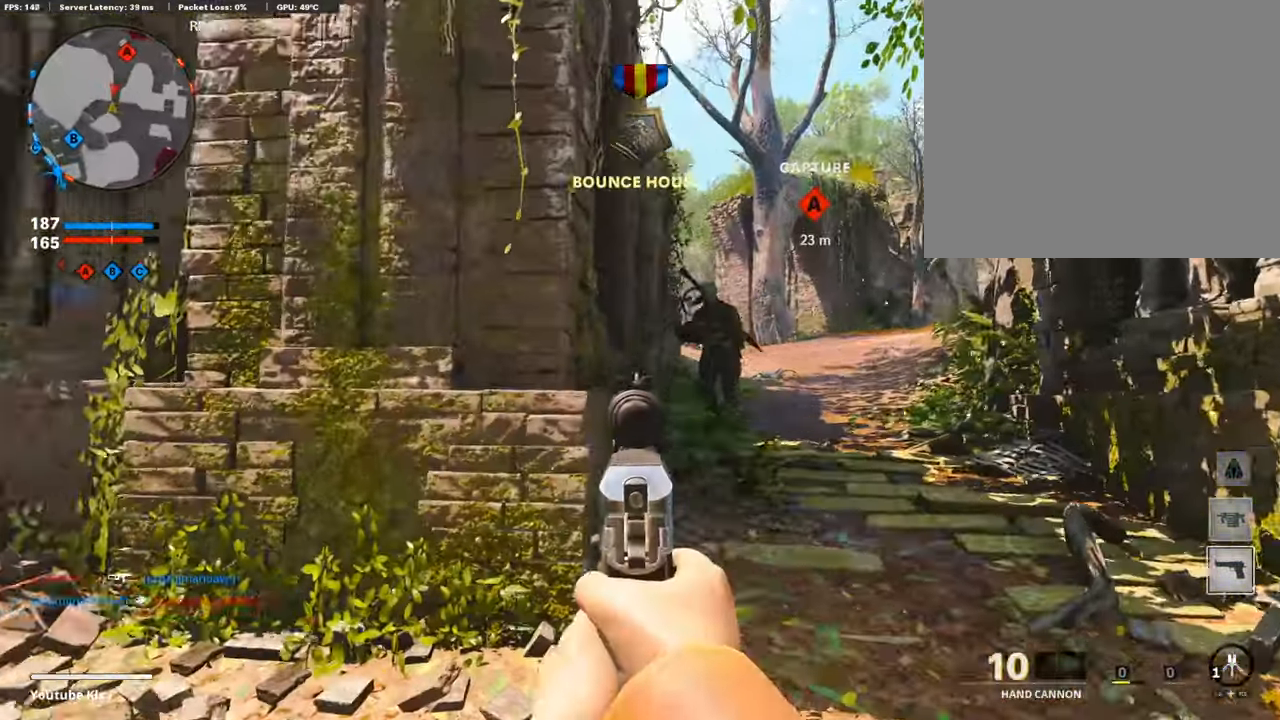
{"buttons": ["L3"], "left_stick": "up-right", "right_stick": "right", "events": [[50, "left_stick", "up-right"], [184, "left_stick", "right"], [367, "R1", "down"], [384, "L1", "up"], [450, "R1", "up"], [450, "right_stick", "right"], [500, "L3", "down"], [500, "left_stick", "up-right"]]}
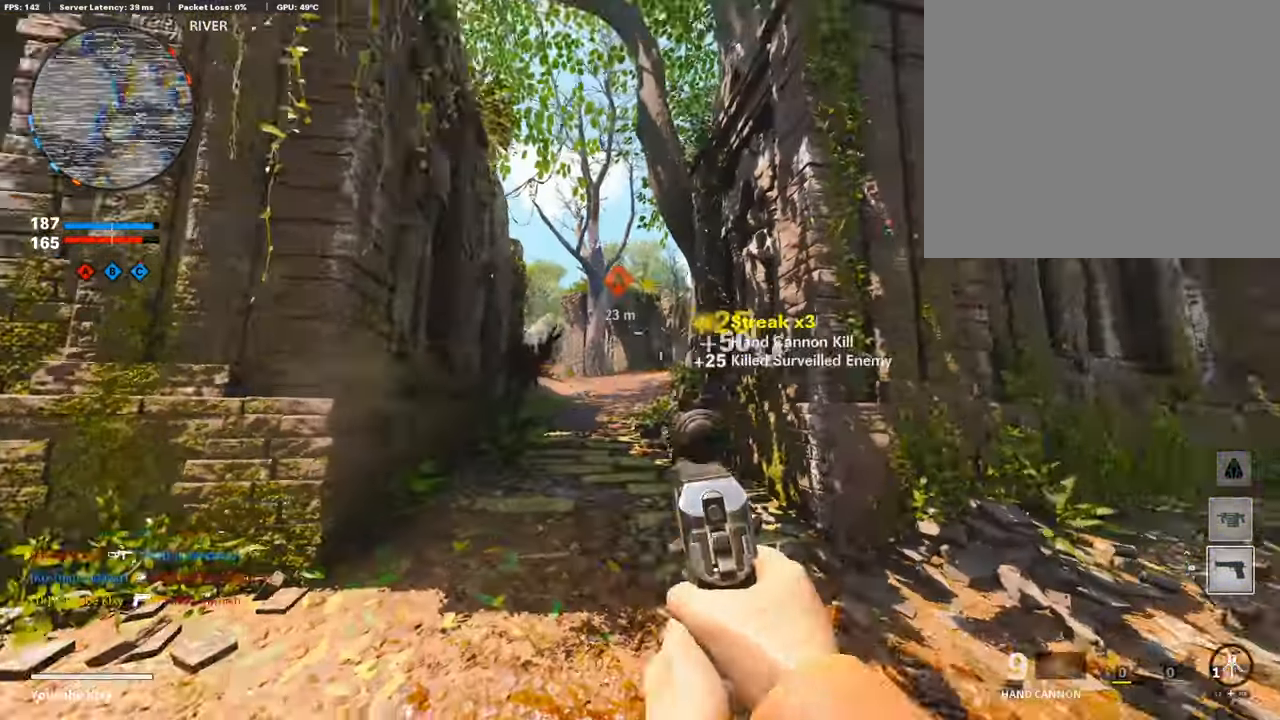
{"buttons": ["L3"], "left_stick": "up-left", "right_stick": "center", "events": [[150, "L3", "up"], [150, "left_stick", "up-left"], [167, "right_stick", "left"], [317, "L3", "down"], [317, "right_stick", "center"]]}
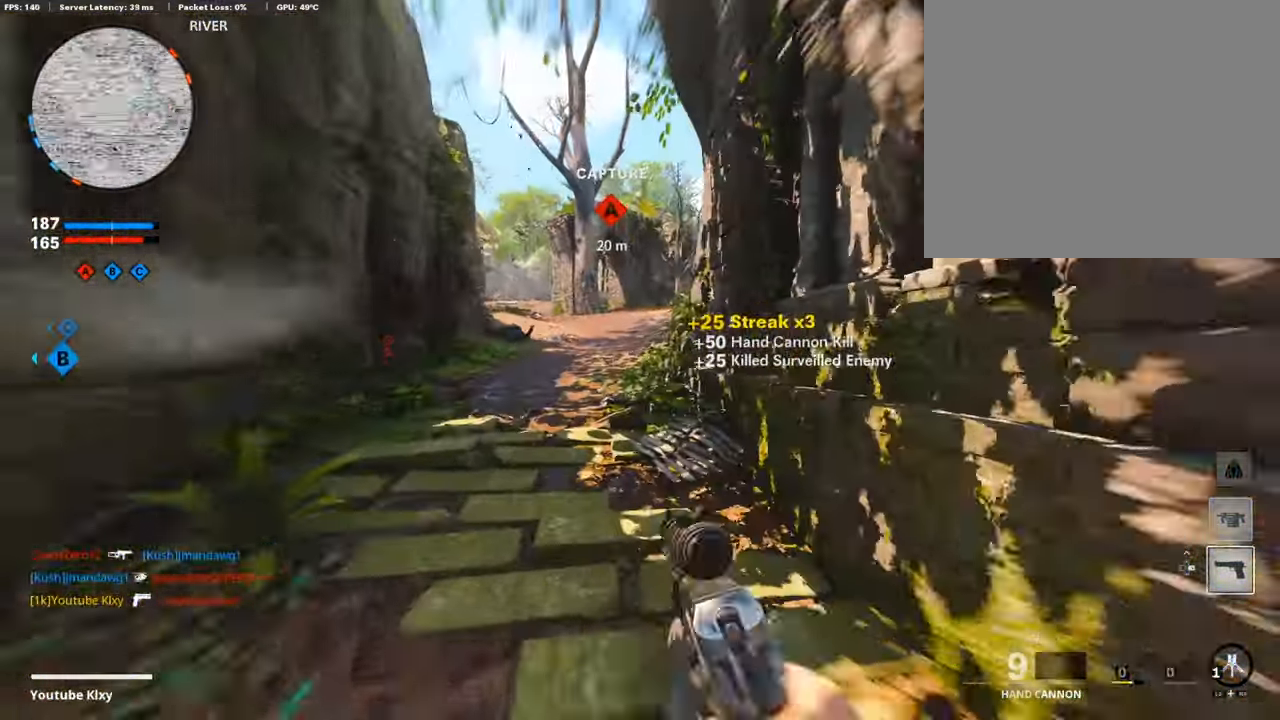
{"buttons": ["L3"], "left_stick": "up-left", "right_stick": "center", "events": [[34, "R3", "down"], [34, "left_stick", "up"], [117, "L3", "up"], [134, "R3", "up"], [367, "L3", "down"], [367, "left_stick", "up-left"]]}
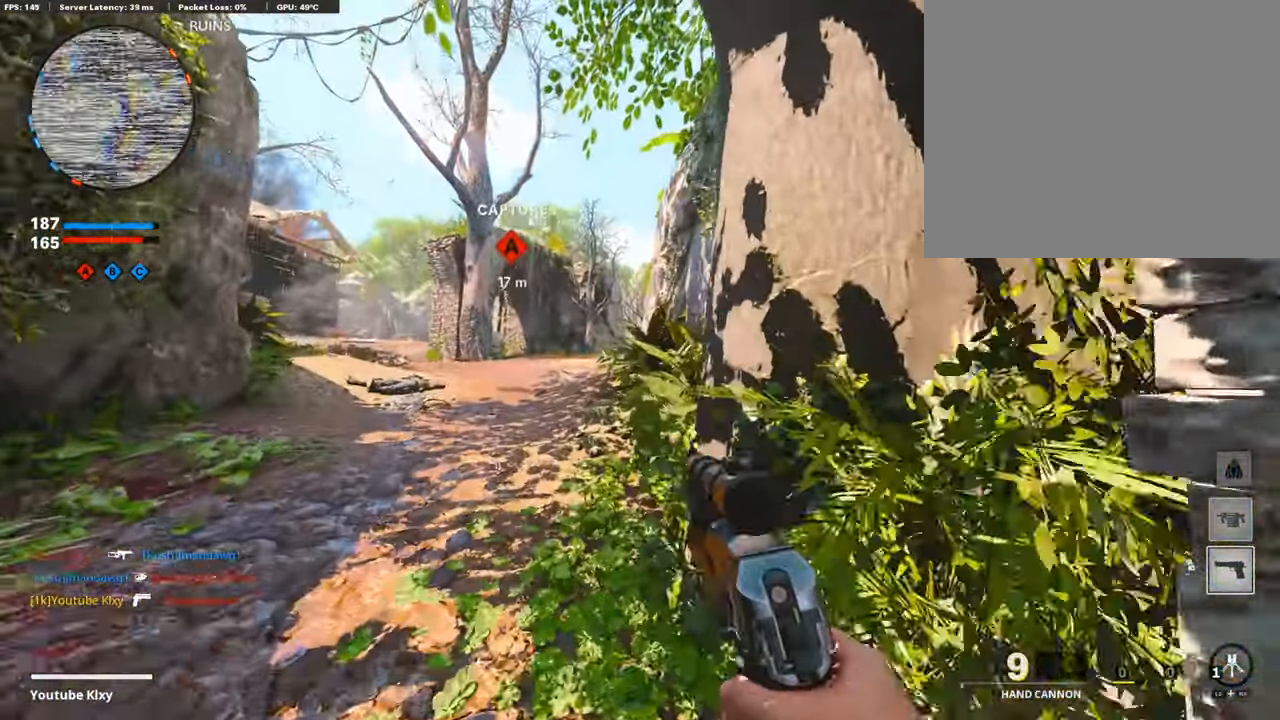
{"buttons": ["L3"], "left_stick": "up-left", "right_stick": "center", "events": []}
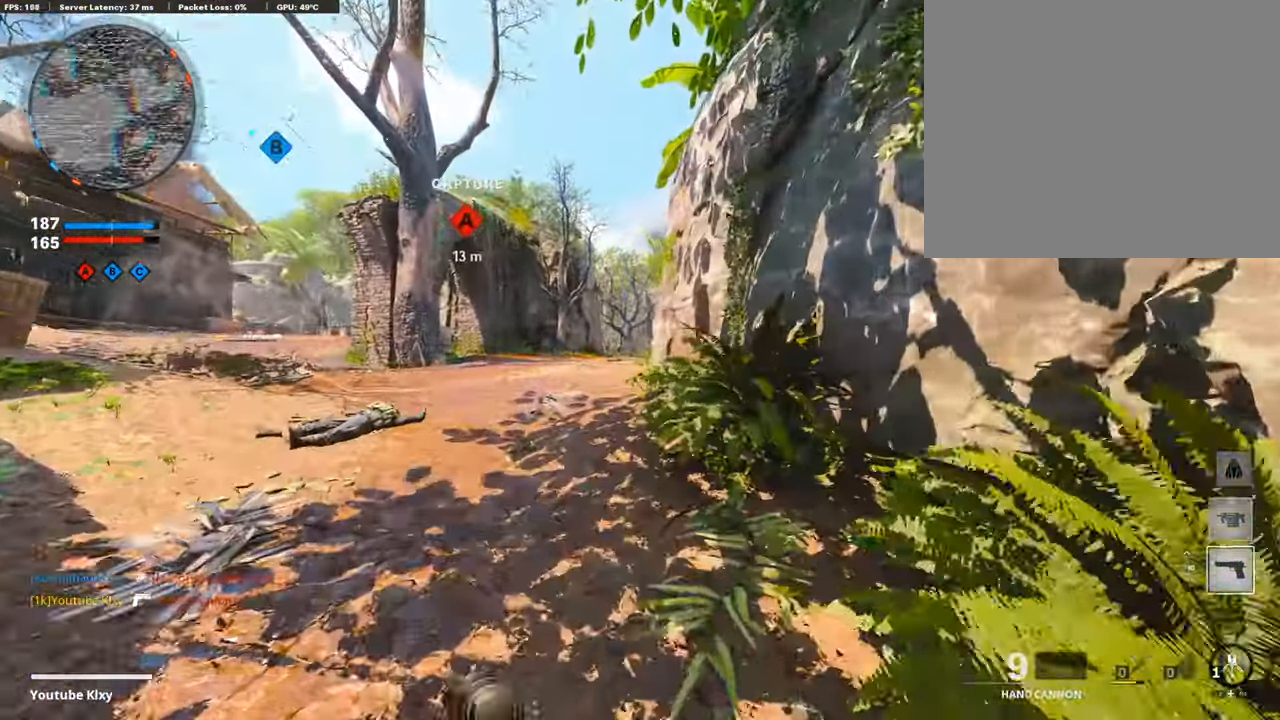
{"buttons": [], "left_stick": "up-left", "right_stick": "right", "events": [[134, "L3", "up"], [284, "right_stick", "right"]]}
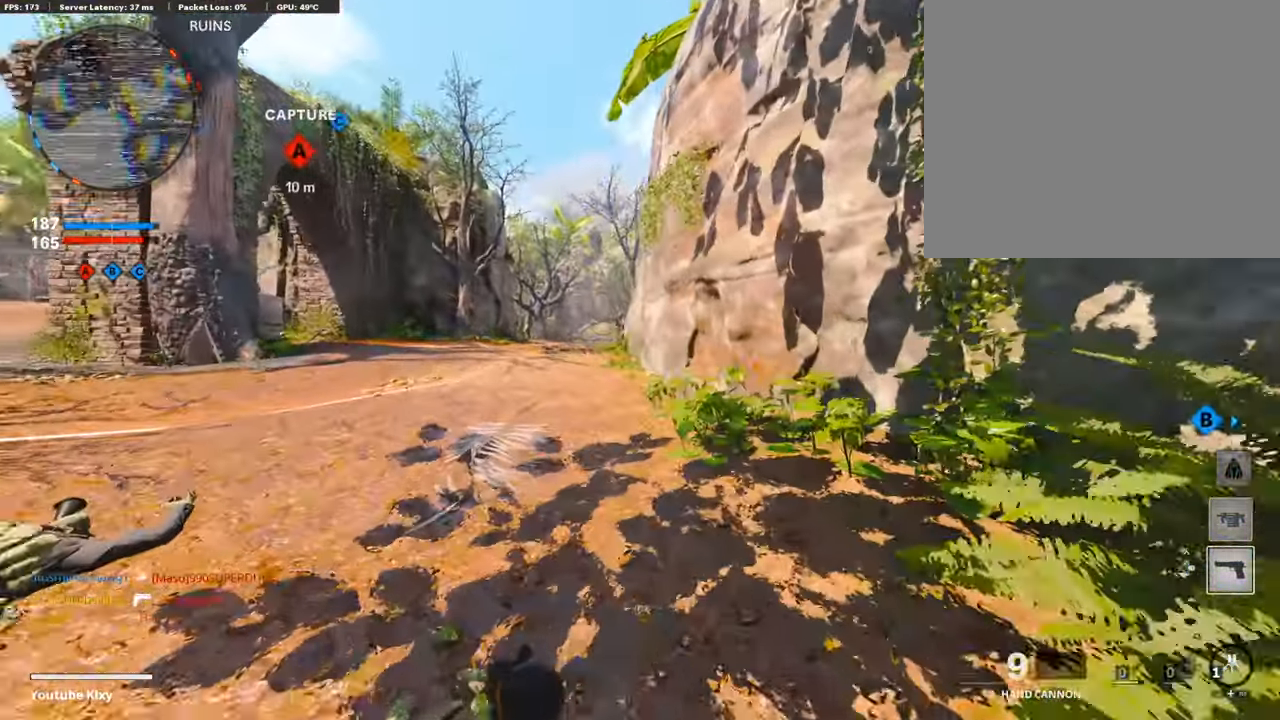
{"buttons": [], "left_stick": "up-left", "right_stick": "center", "events": [[450, "right_stick", "center"]]}
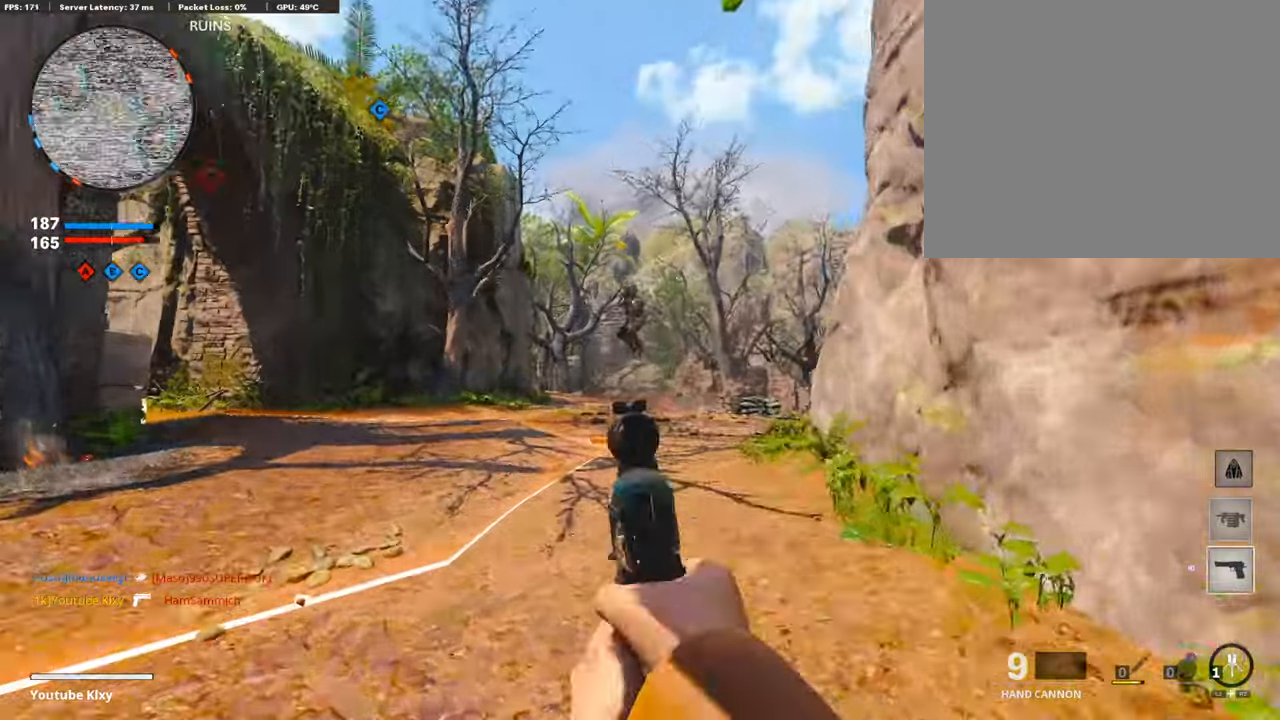
{"buttons": [], "left_stick": "right", "right_stick": "center", "events": [[183, "L1", "down"], [183, "left_stick", "down-left"], [183, "right_stick", "up-left"], [233, "right_stick", "up"], [316, "R1", "down"], [333, "L1", "up"], [366, "left_stick", "right"], [366, "right_stick", "center"], [433, "R1", "up"]]}
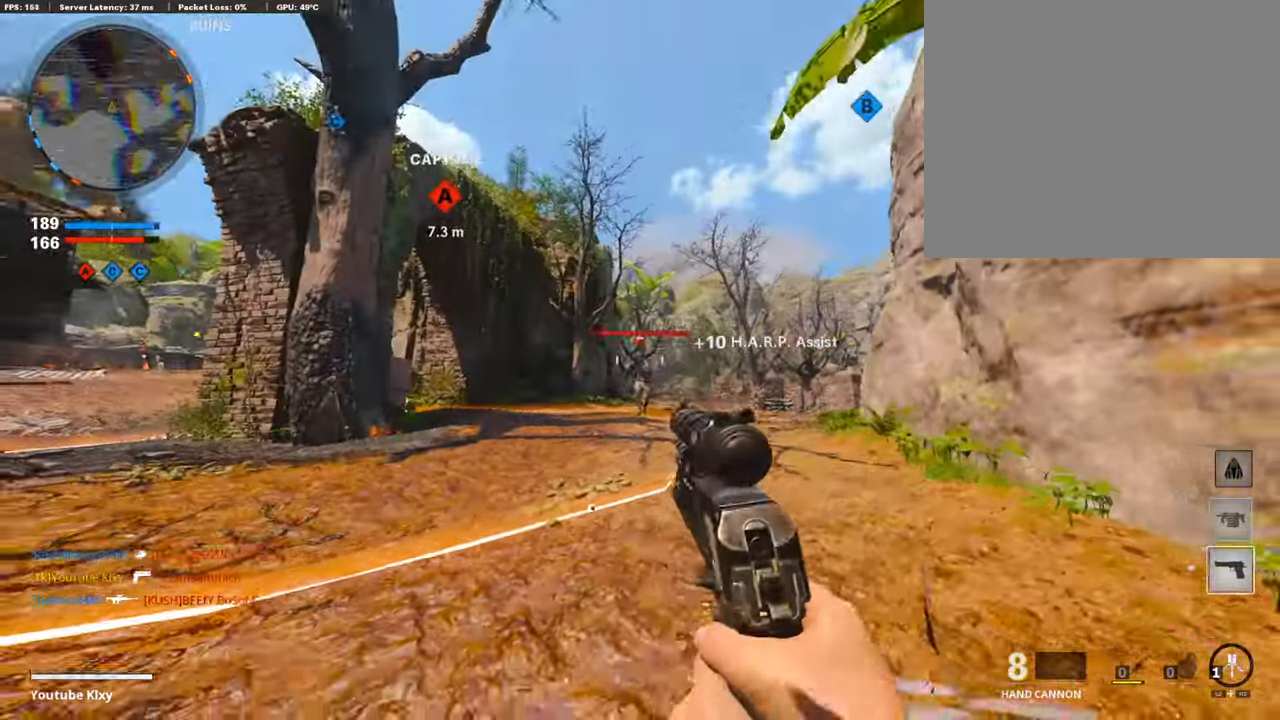
{"buttons": [], "left_stick": "down-left", "right_stick": "center", "events": [[100, "L3", "down"], [100, "left_stick", "up"], [100, "right_stick", "down"], [183, "L1", "down"], [183, "L3", "up"], [183, "left_stick", "down-left"], [183, "right_stick", "center"], [283, "right_stick", "right"], [400, "R1", "down"], [400, "right_stick", "up"], [433, "L1", "up"], [483, "right_stick", "center"], [500, "R1", "up"]]}
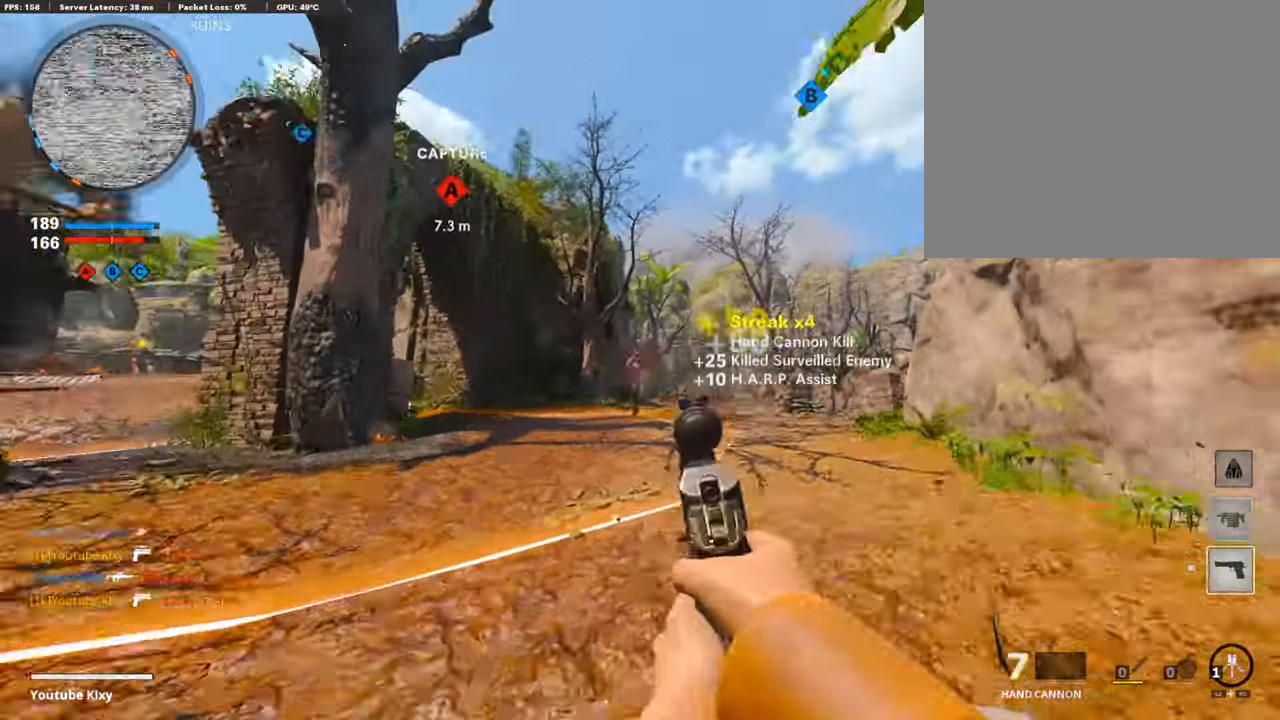
{"buttons": ["L3"], "left_stick": "up-left", "right_stick": "center", "events": [[183, "left_stick", "up-left"], [333, "L3", "down"], [333, "right_stick", "right"], [450, "right_stick", "center"]]}
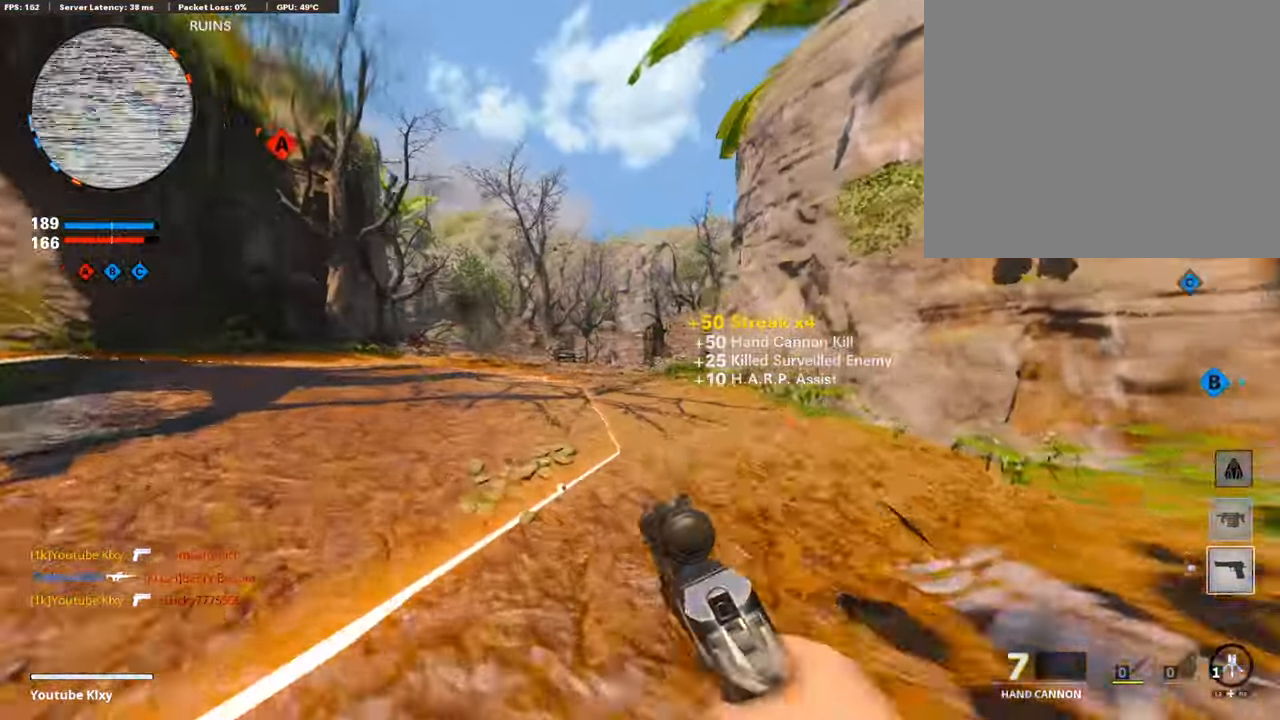
{"buttons": ["L1"], "left_stick": "up-left", "right_stick": "center", "events": [[50, "L3", "up"], [50, "R3", "down"], [116, "R3", "up"], [483, "L1", "down"]]}
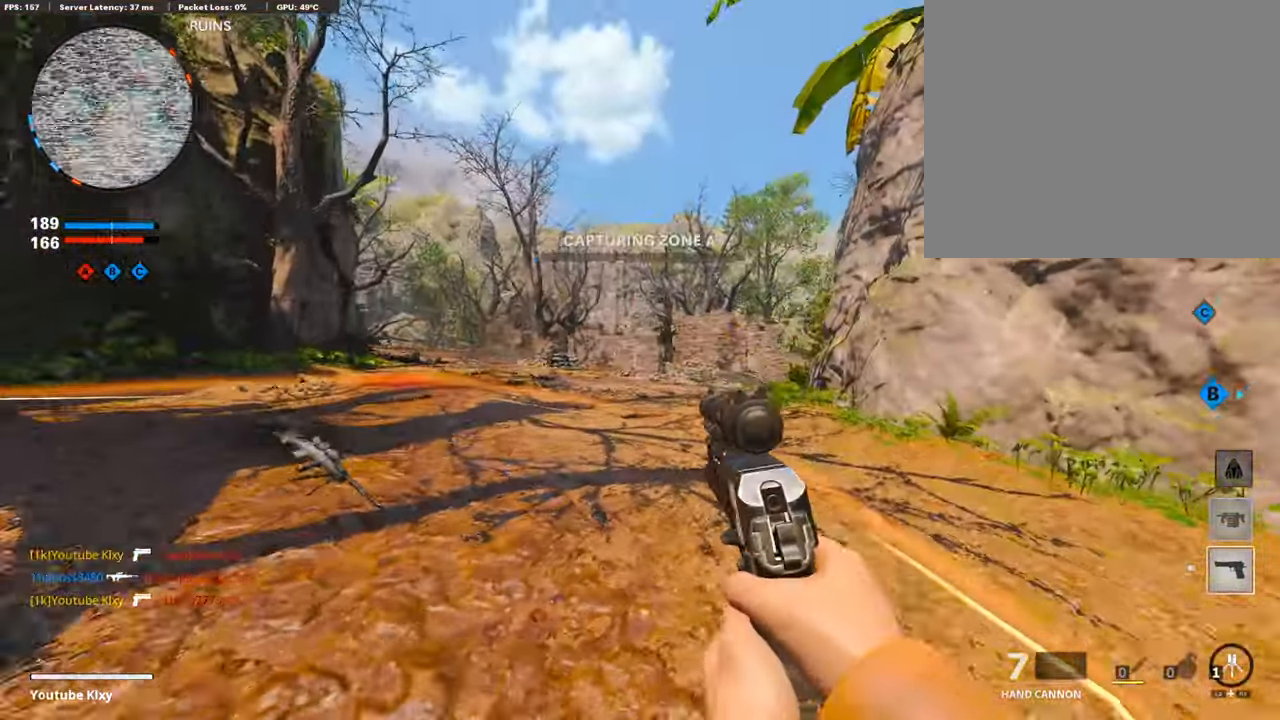
{"buttons": [], "left_stick": "down-left", "right_stick": "center", "events": [[33, "L1", "up"], [33, "left_stick", "down-left"], [166, "right_stick", "down-left"], [416, "right_stick", "center"]]}
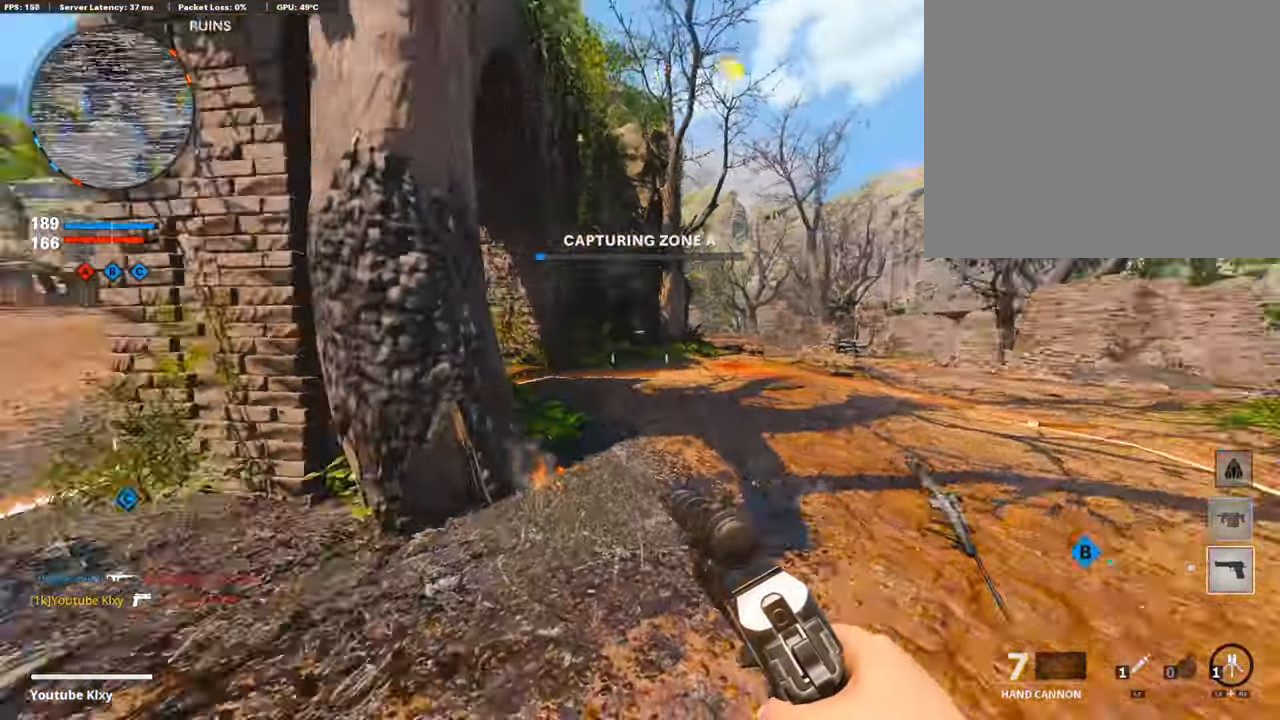
{"buttons": ["L3"], "left_stick": "up-left", "right_stick": "center", "events": [[133, "L3", "down"], [133, "left_stick", "up-left"], [316, "right_stick", "up"], [483, "right_stick", "center"]]}
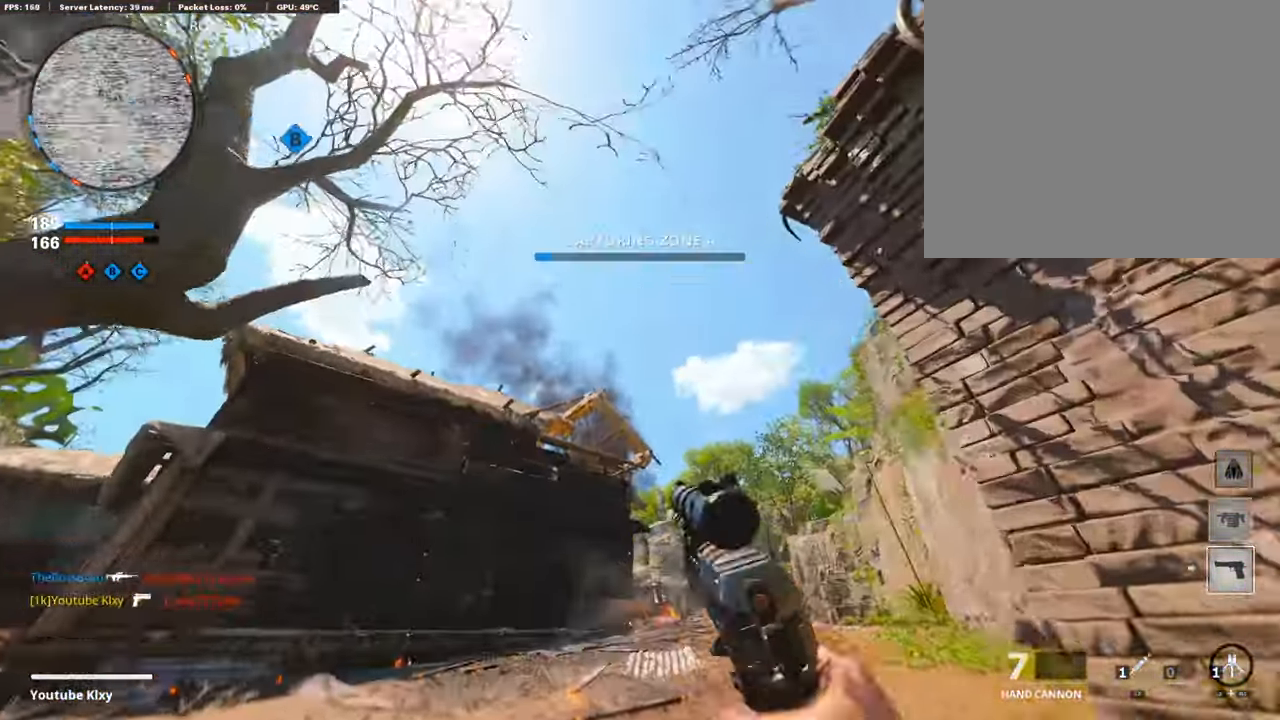
{"buttons": [], "left_stick": "left", "right_stick": "down-right", "events": [[83, "right_stick", "up"], [150, "L3", "up"], [216, "right_stick", "up-right"], [500, "left_stick", "left"], [500, "right_stick", "down-right"]]}
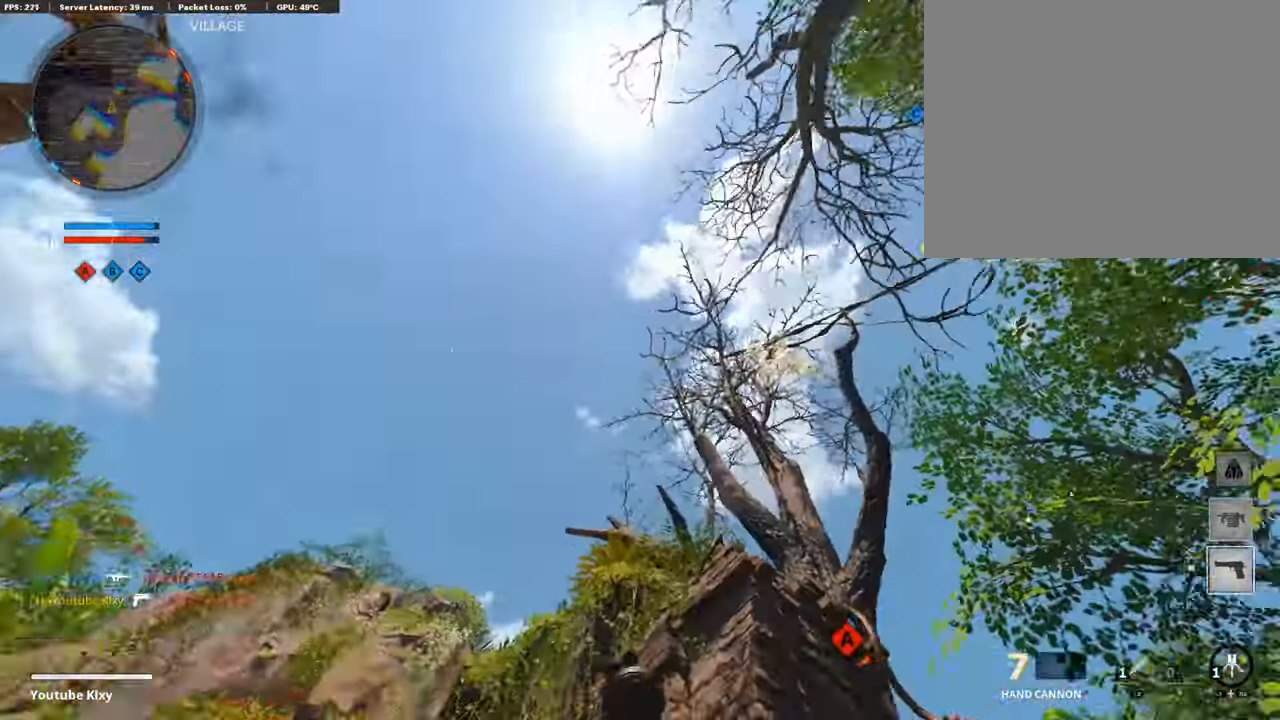
{"buttons": [], "left_stick": "down", "right_stick": "center", "events": [[33, "left_stick", "down-left"], [183, "left_stick", "down"], [183, "right_stick", "center"]]}